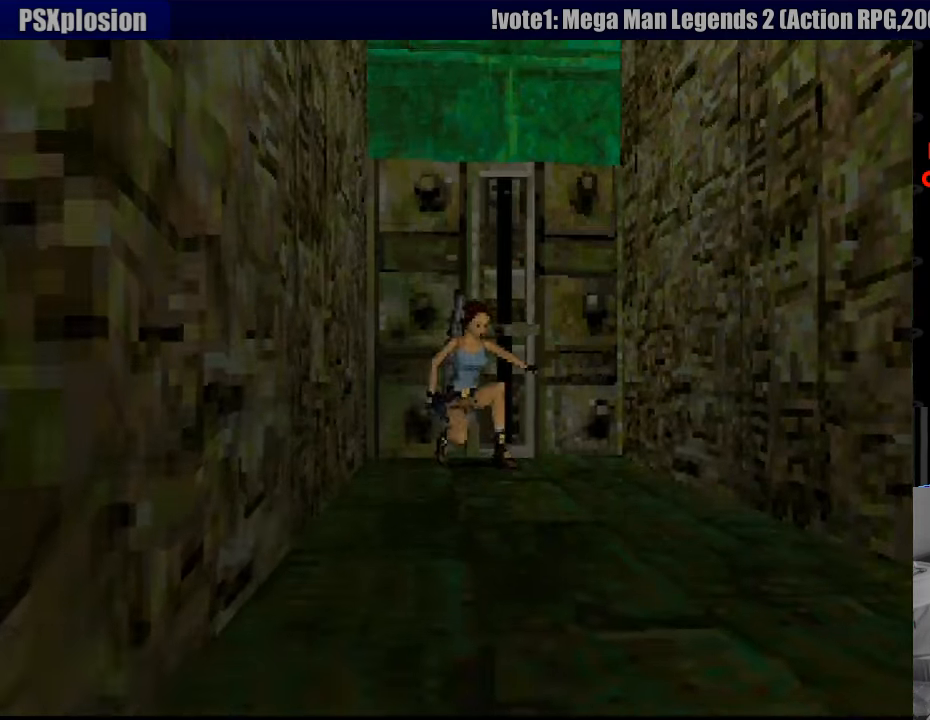
Gameplay with a controller (PlayStation layout); each line is a JSON object with the inputs held at the frame after it. "events" lists button and stick changes between this image and that frame as [ms after this image, input, new state], when the widget could be followed in between. Not read: L3 R3.
{"buttons": ["DPAD_UP"], "events": [[300, "DPAD_UP", "down"]]}
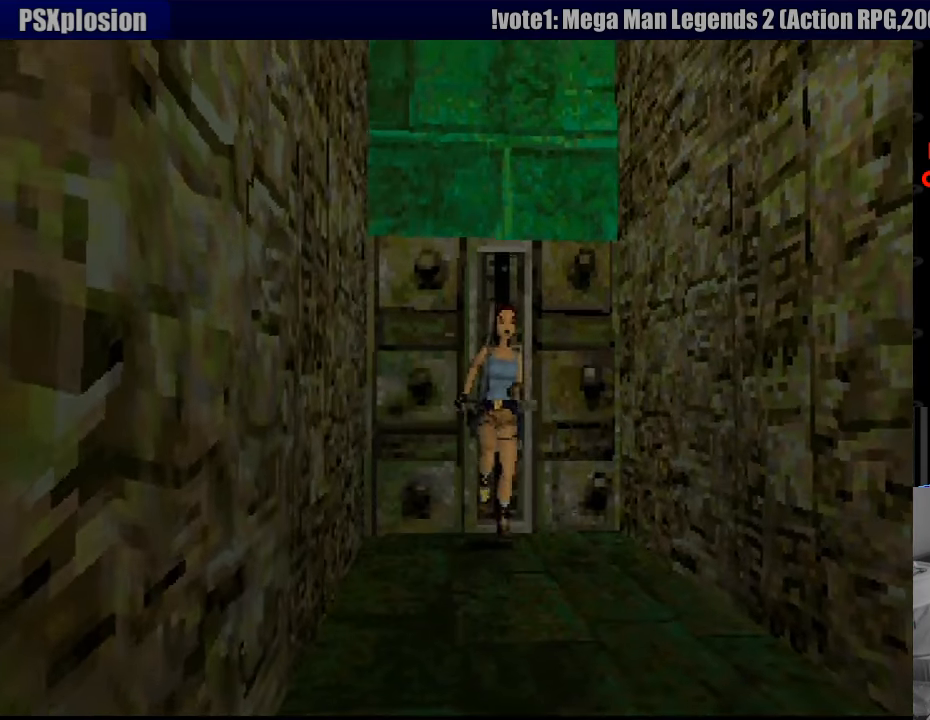
{"buttons": ["DPAD_UP"], "events": [[100, "START", "down"], [117, "START", "up"]]}
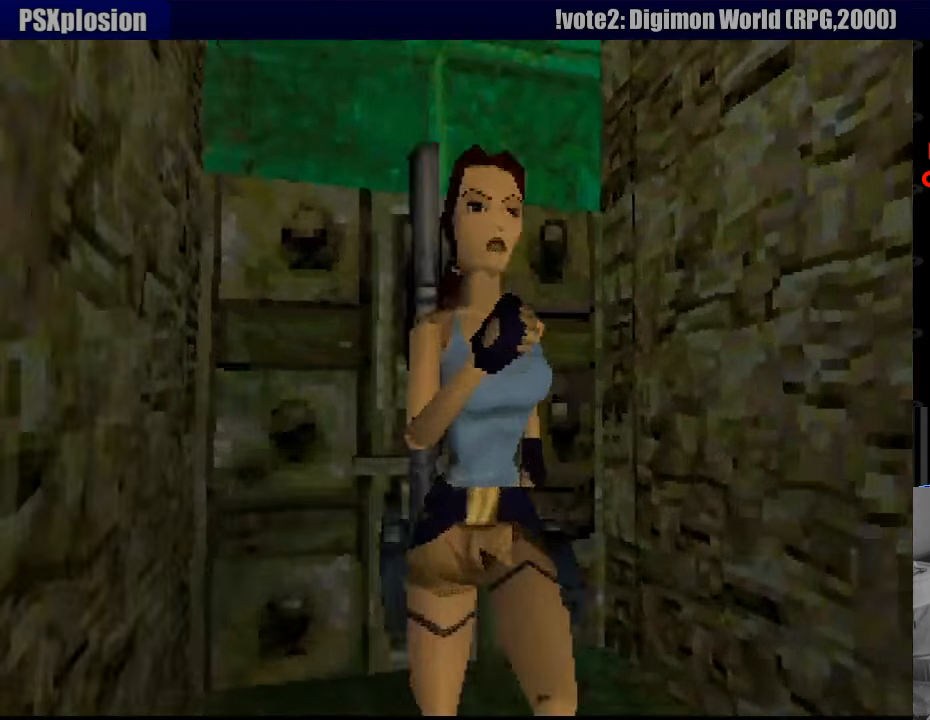
{"buttons": ["DPAD_UP"], "events": []}
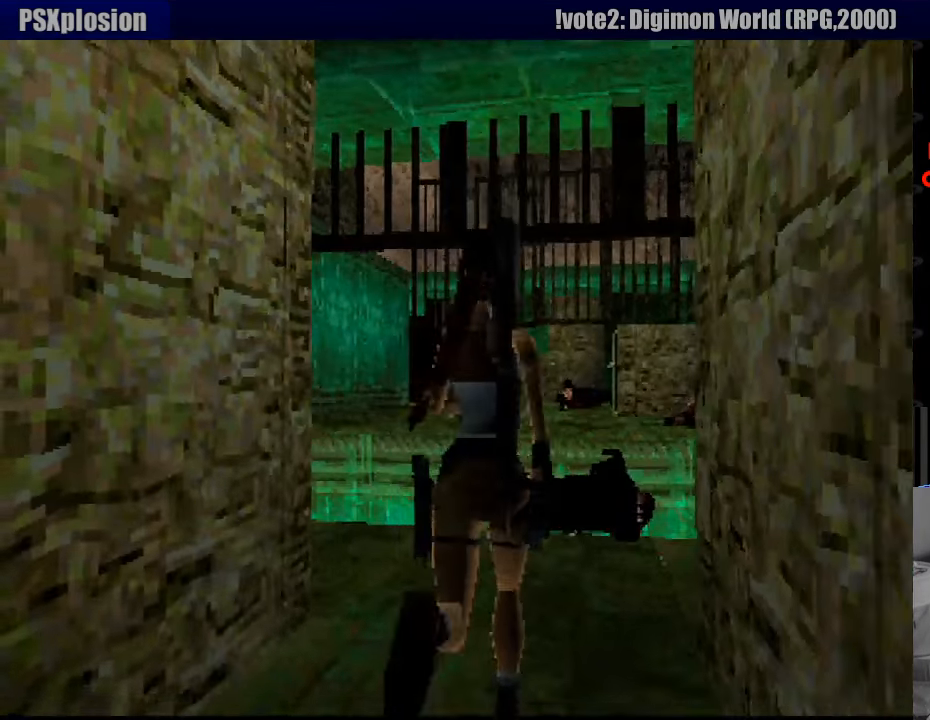
{"buttons": ["DPAD_RIGHT"], "events": [[267, "DPAD_UP", "up"], [300, "DPAD_RIGHT", "down"]]}
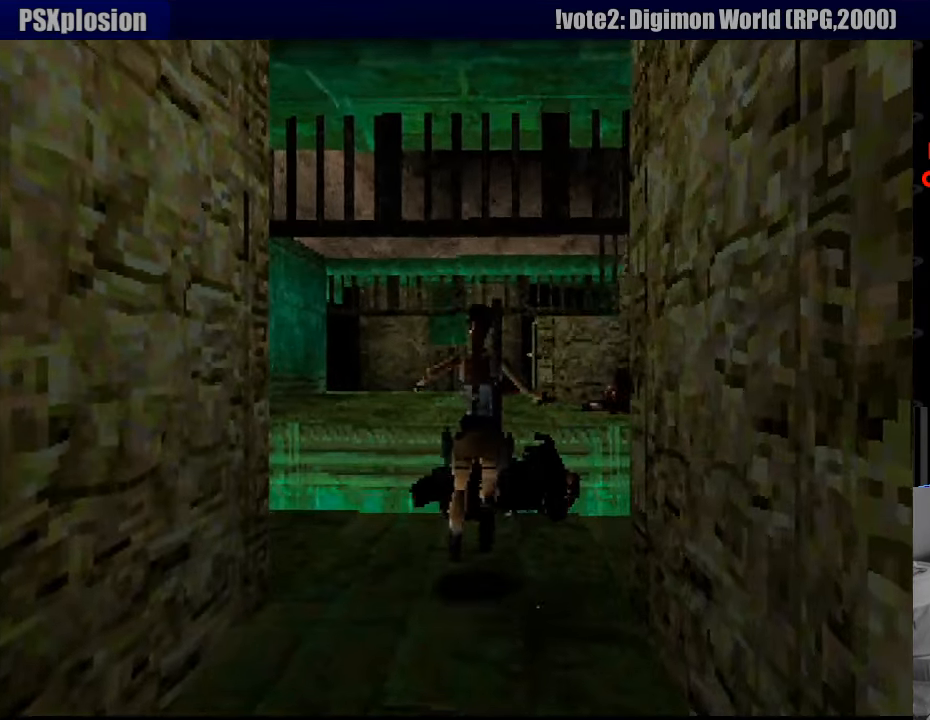
{"buttons": [], "events": [[200, "DPAD_UP", "down"], [217, "DPAD_UP", "up"], [333, "DPAD_RIGHT", "up"]]}
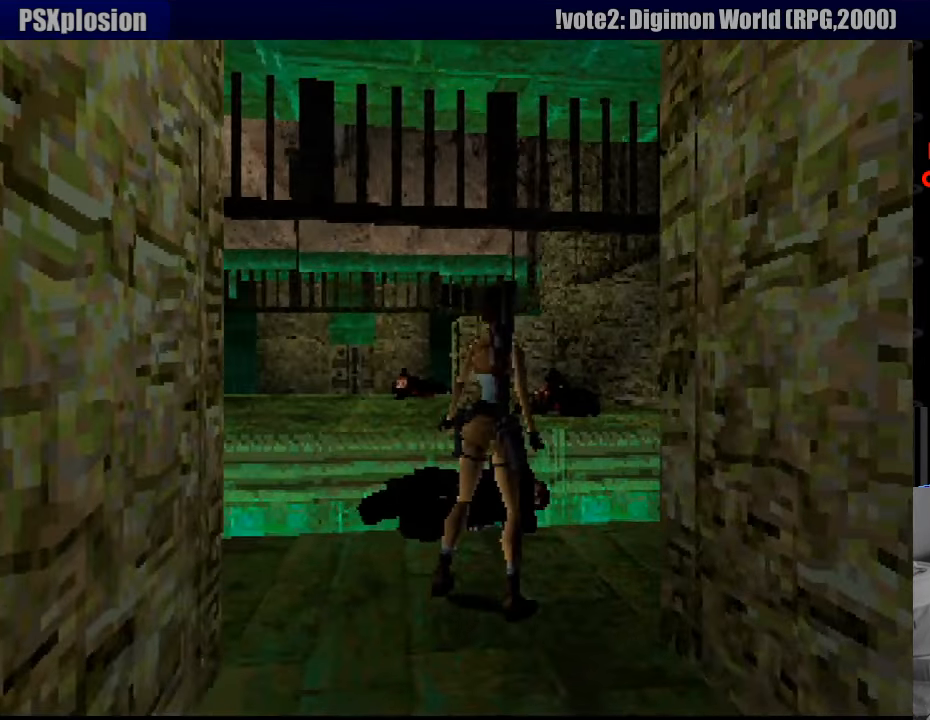
{"buttons": [], "events": [[117, "DPAD_RIGHT", "down"], [367, "DPAD_RIGHT", "up"]]}
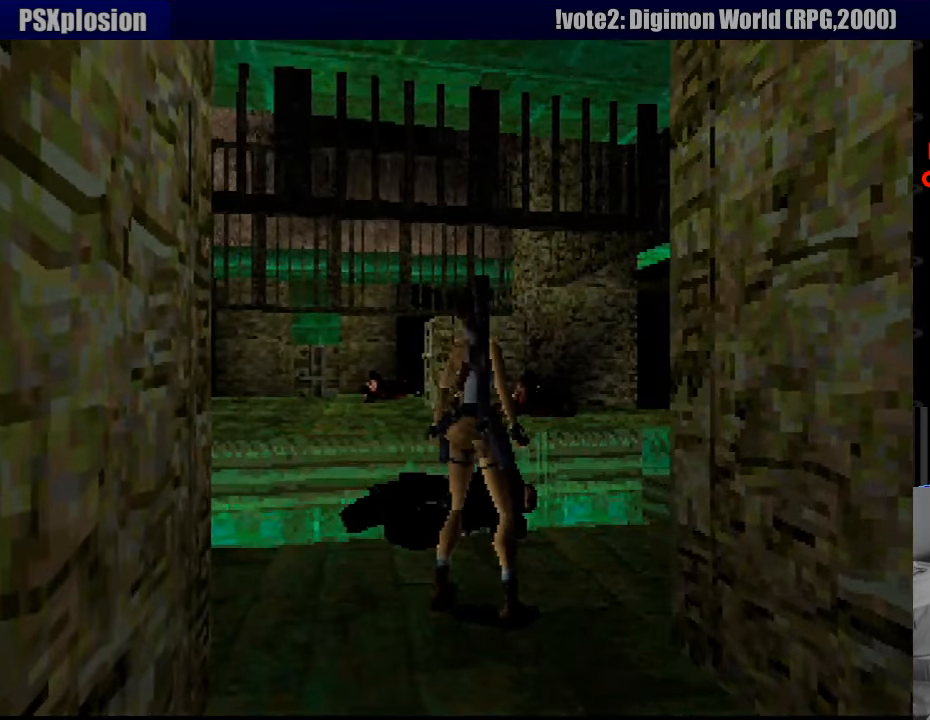
{"buttons": [], "events": [[200, "DPAD_UP", "down"], [350, "DPAD_UP", "up"]]}
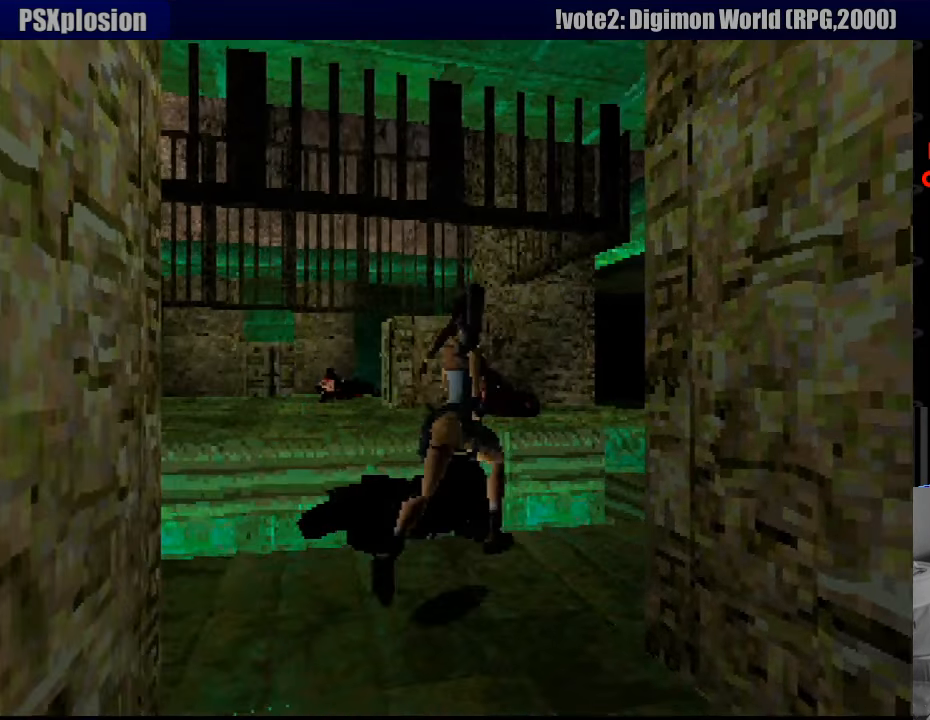
{"buttons": ["DPAD_LEFT"], "events": [[17, "DPAD_RIGHT", "down"], [183, "DPAD_RIGHT", "up"], [433, "DPAD_LEFT", "down"]]}
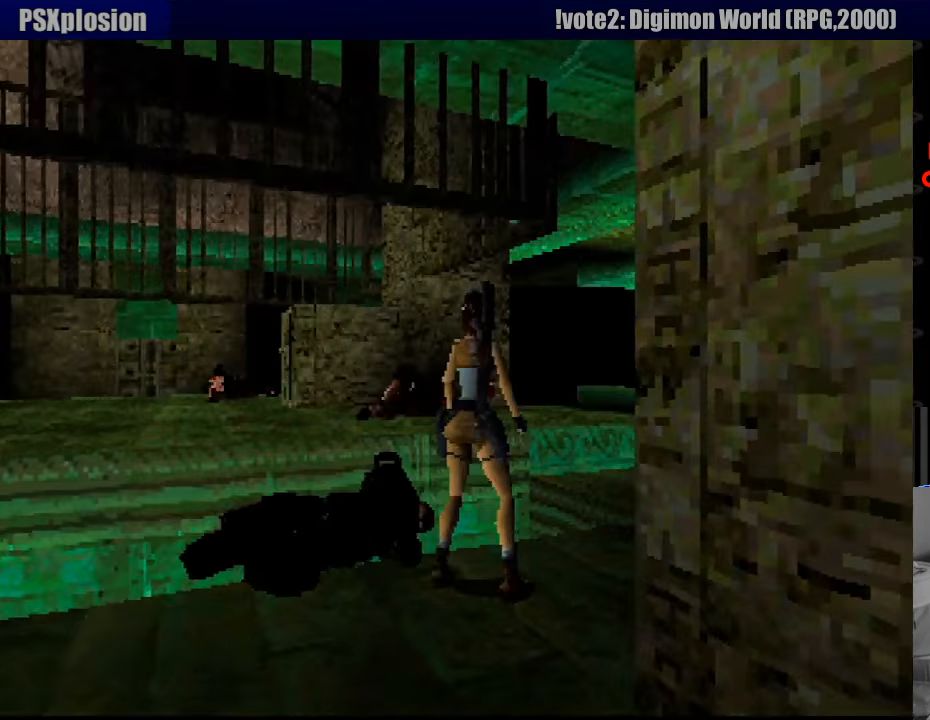
{"buttons": ["DPAD_LEFT"], "events": []}
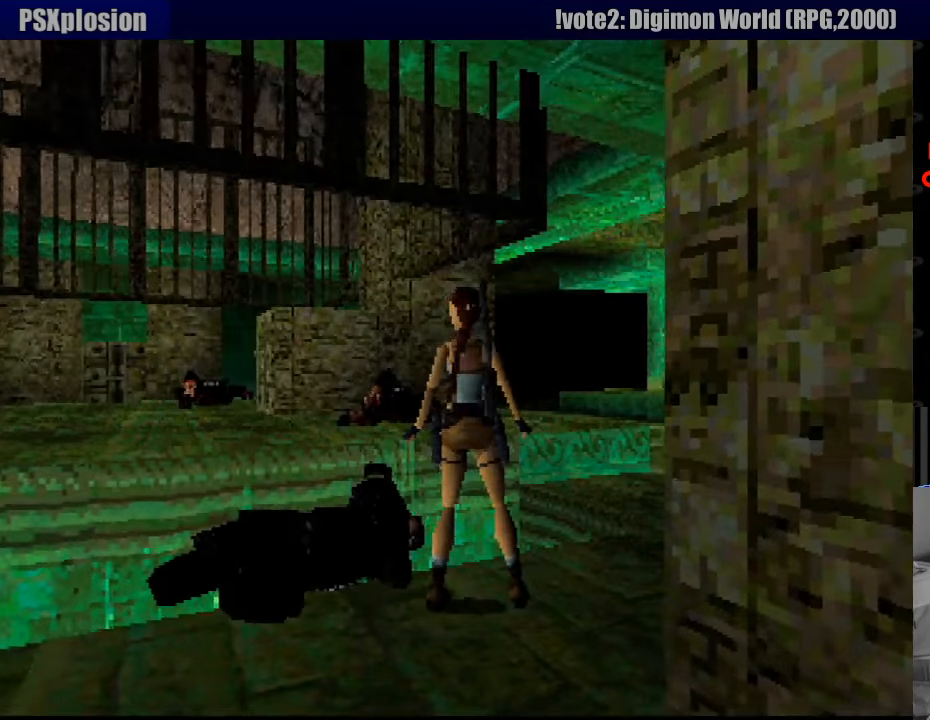
{"buttons": [], "events": [[183, "DPAD_LEFT", "up"], [200, "DPAD_LEFT", "down"], [300, "DPAD_LEFT", "up"]]}
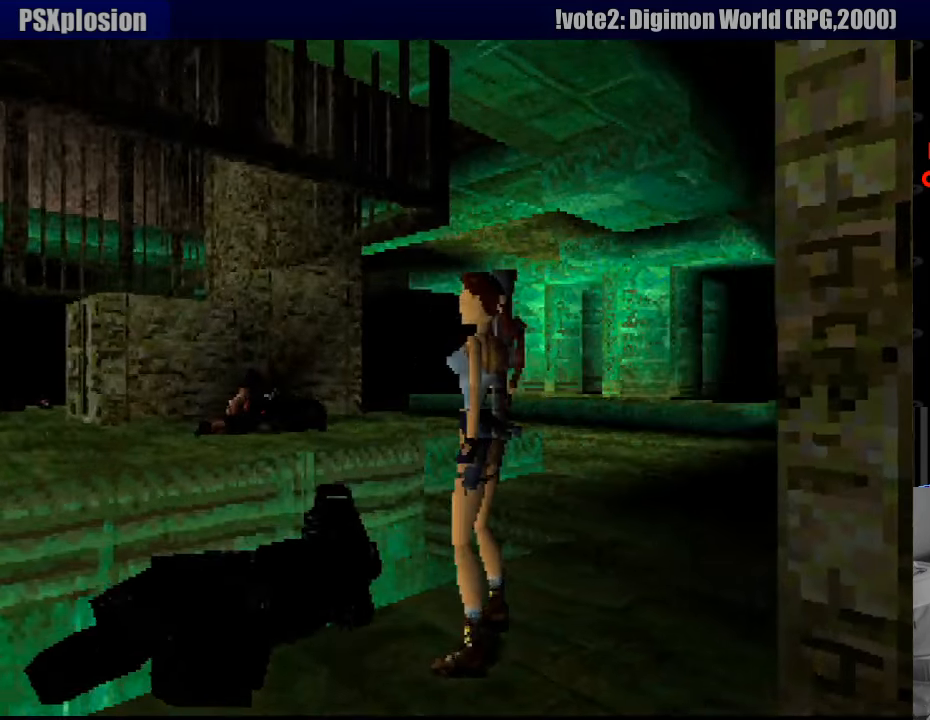
{"buttons": ["DPAD_RIGHT"], "events": [[283, "DPAD_RIGHT", "down"]]}
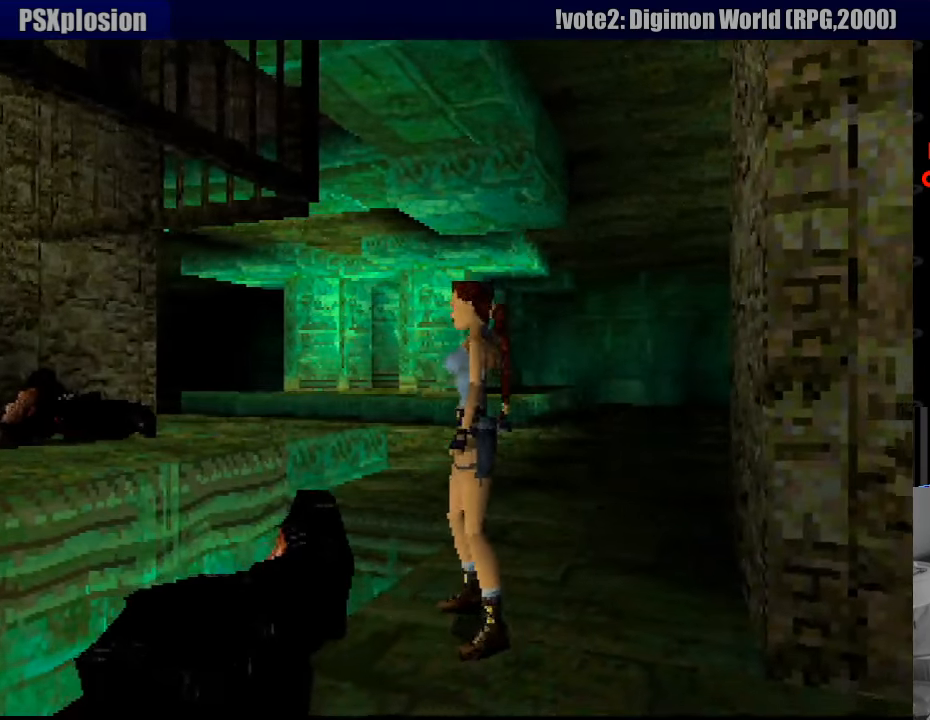
{"buttons": ["DPAD_RIGHT"], "events": []}
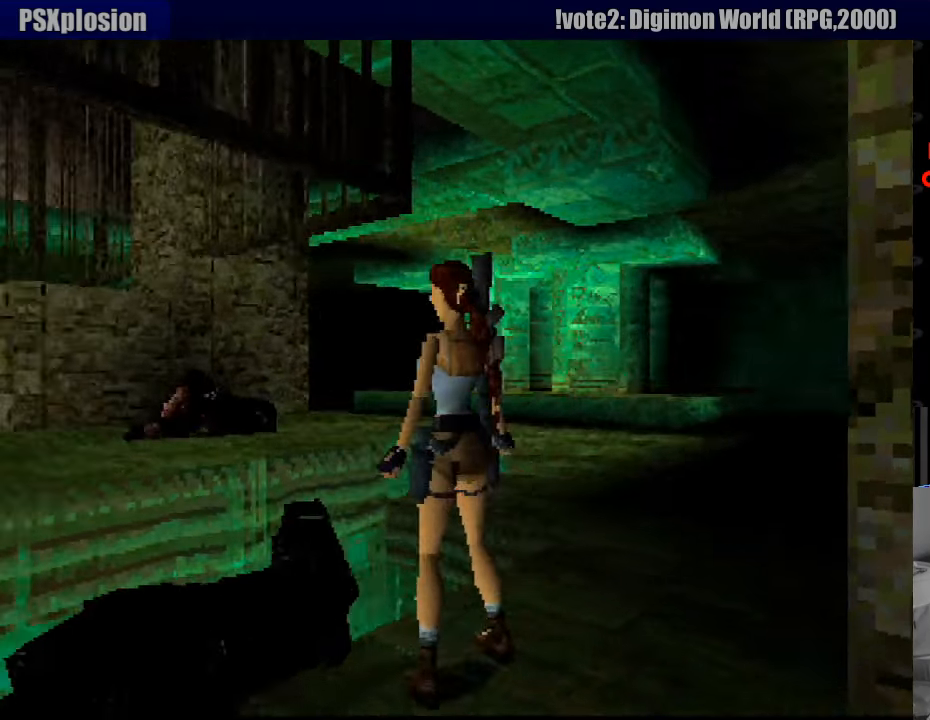
{"buttons": [], "events": [[200, "DPAD_RIGHT", "up"]]}
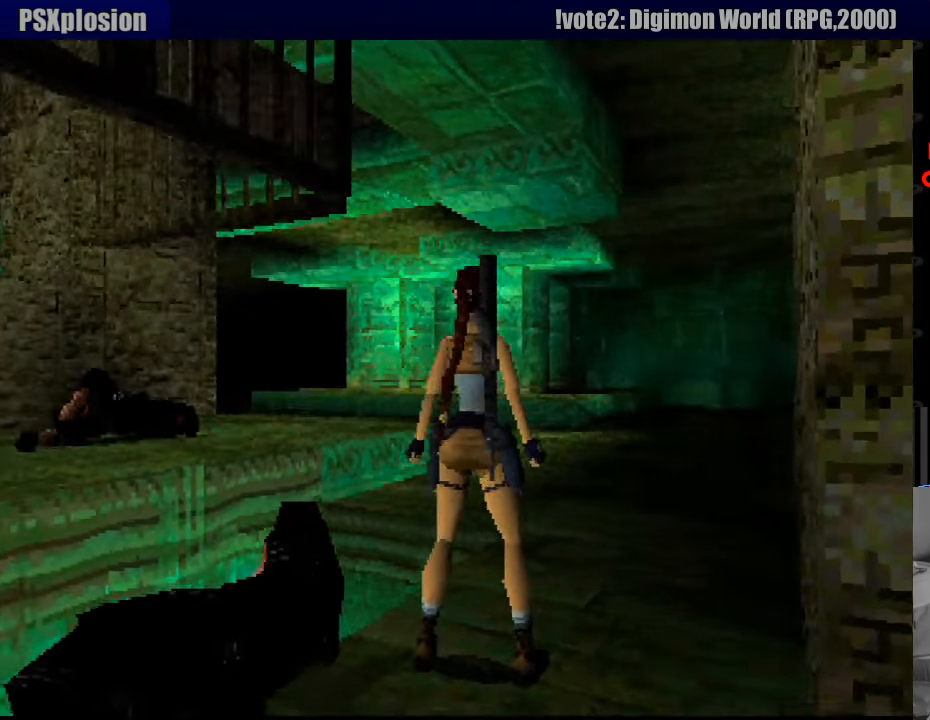
{"buttons": ["DPAD_UP"], "events": [[217, "DPAD_RIGHT", "down"], [317, "DPAD_UP", "down"], [333, "DPAD_RIGHT", "up"]]}
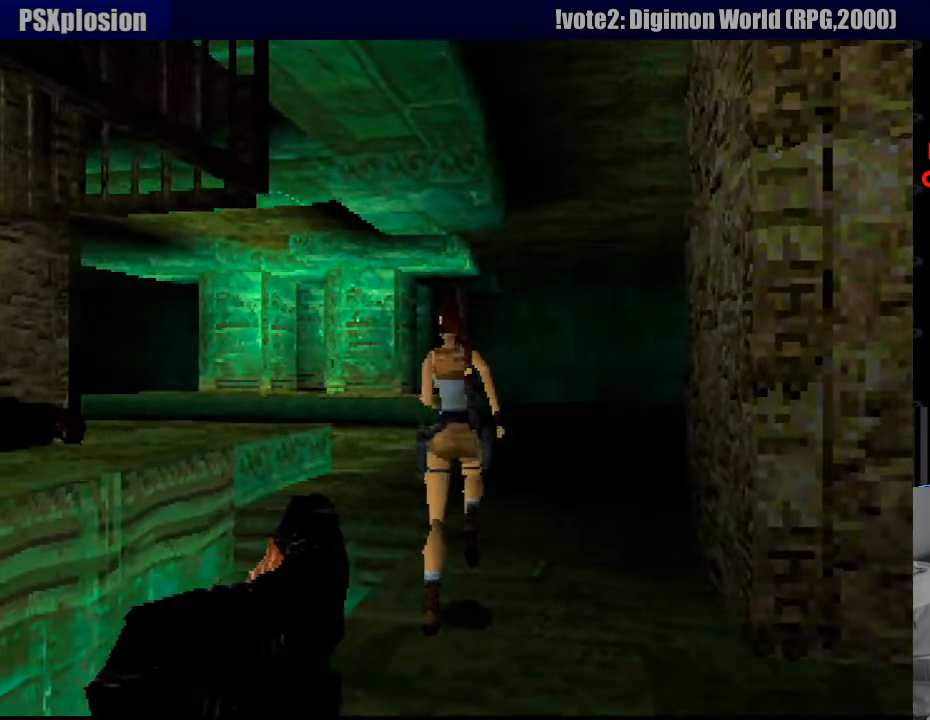
{"buttons": ["DPAD_UP"], "events": [[67, "DPAD_UP", "up"], [83, "DPAD_UP", "down"], [233, "DPAD_RIGHT", "down"], [367, "DPAD_RIGHT", "up"]]}
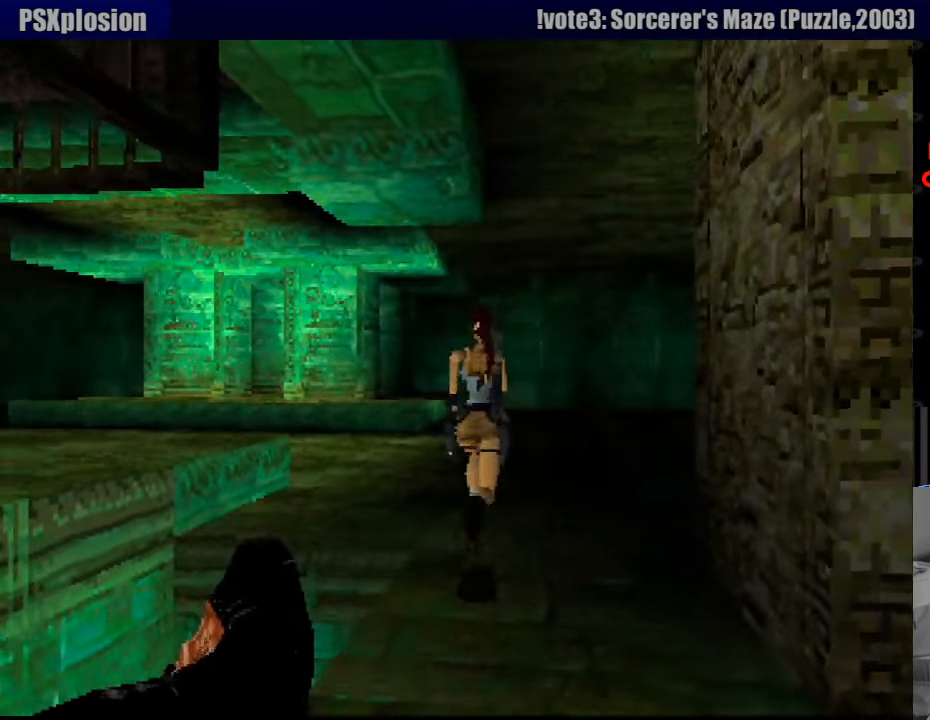
{"buttons": ["DPAD_UP", "DPAD_LEFT"], "events": [[333, "DPAD_LEFT", "down"]]}
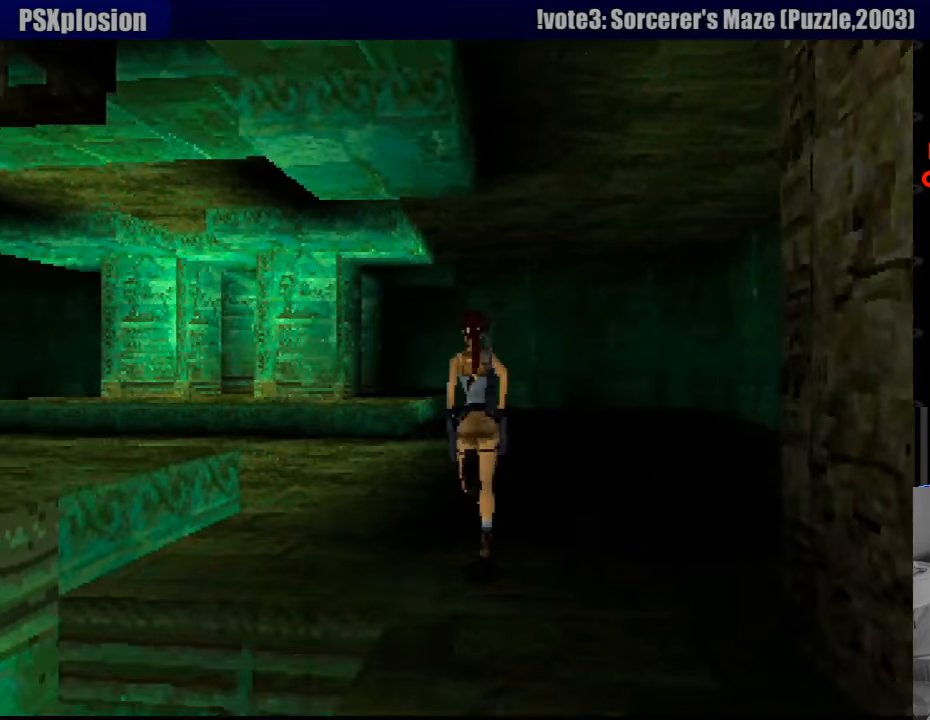
{"buttons": ["DPAD_UP", "DPAD_LEFT"], "events": [[183, "DPAD_LEFT", "up"], [483, "DPAD_LEFT", "down"]]}
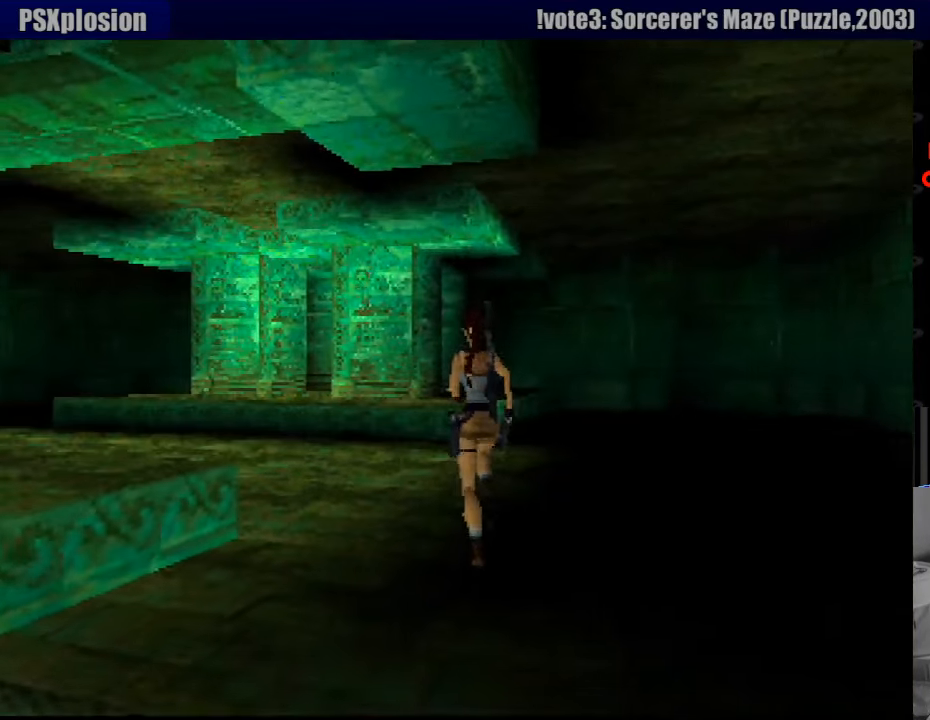
{"buttons": ["DPAD_UP"], "events": [[267, "START", "down"], [283, "START", "up"], [333, "DPAD_LEFT", "up"]]}
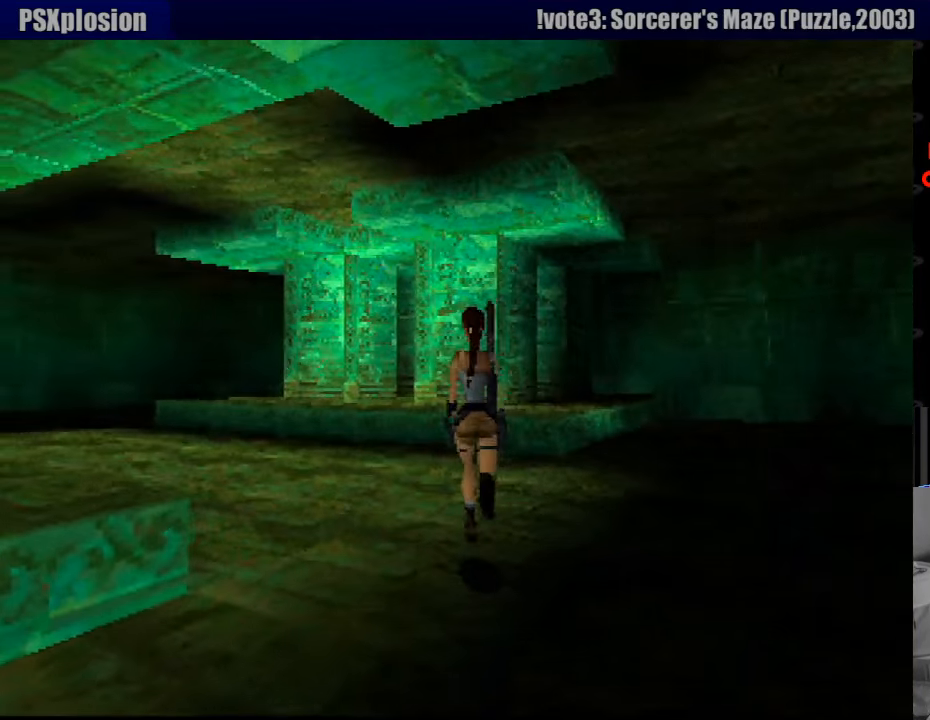
{"buttons": ["DPAD_UP", "DPAD_LEFT"], "events": [[100, "DPAD_LEFT", "down"], [117, "SQUARE", "down"], [450, "SQUARE", "up"]]}
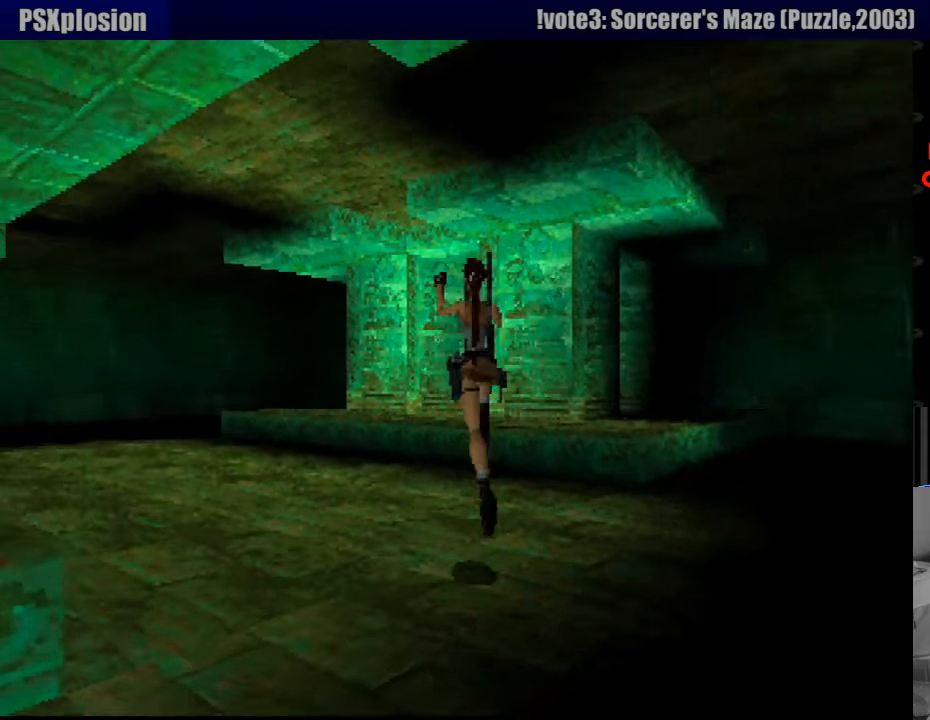
{"buttons": ["DPAD_UP"], "events": [[100, "DPAD_LEFT", "up"]]}
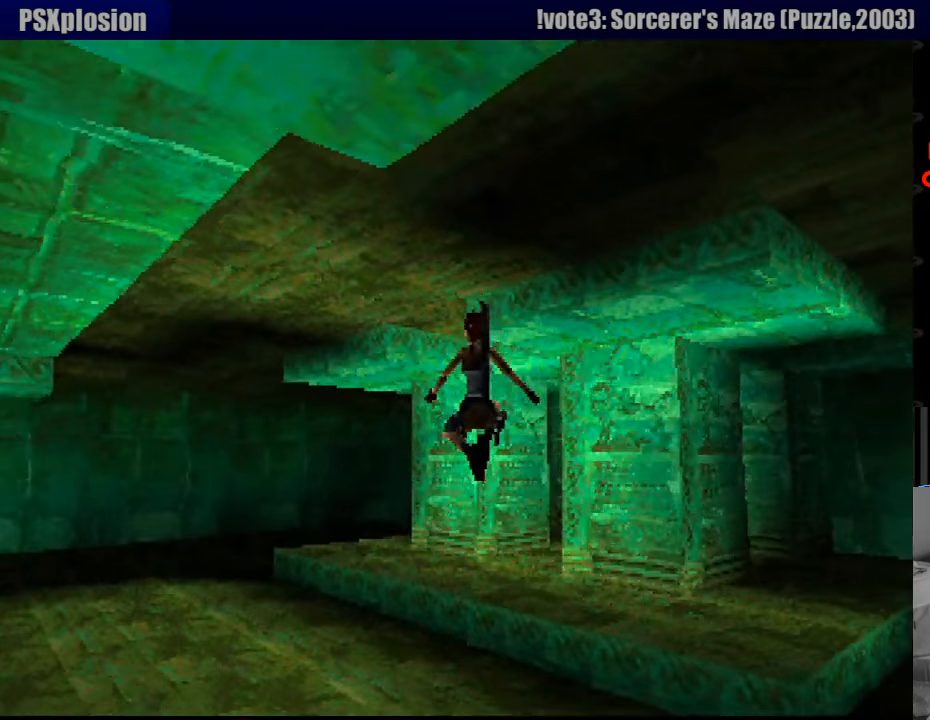
{"buttons": ["DPAD_UP", "DPAD_RIGHT"], "events": [[366, "START", "down"], [383, "START", "up"], [433, "DPAD_RIGHT", "down"]]}
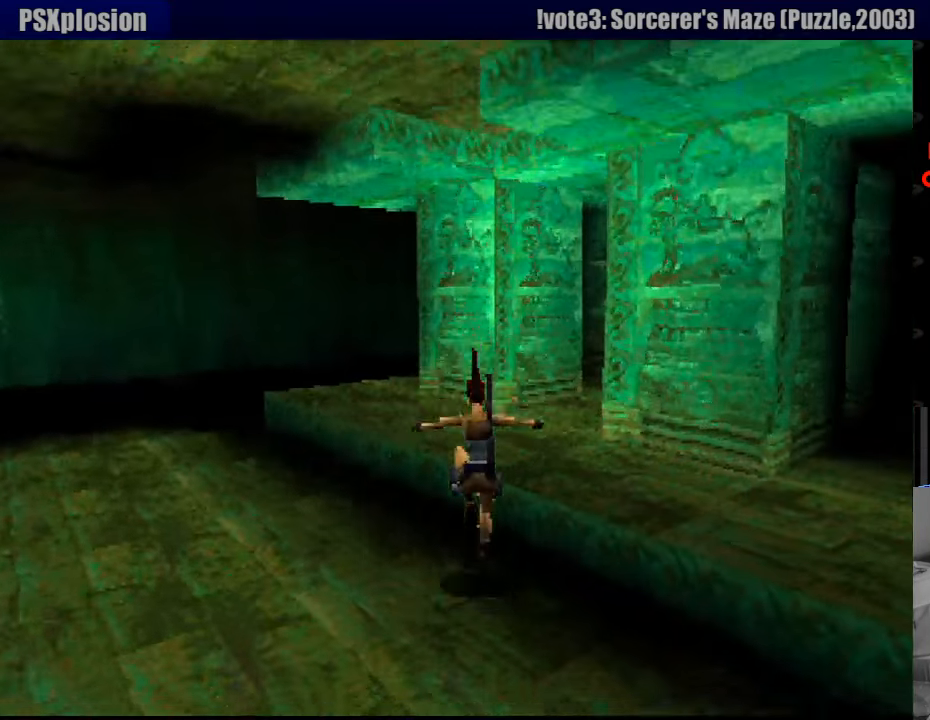
{"buttons": ["DPAD_UP"], "events": [[483, "DPAD_RIGHT", "up"]]}
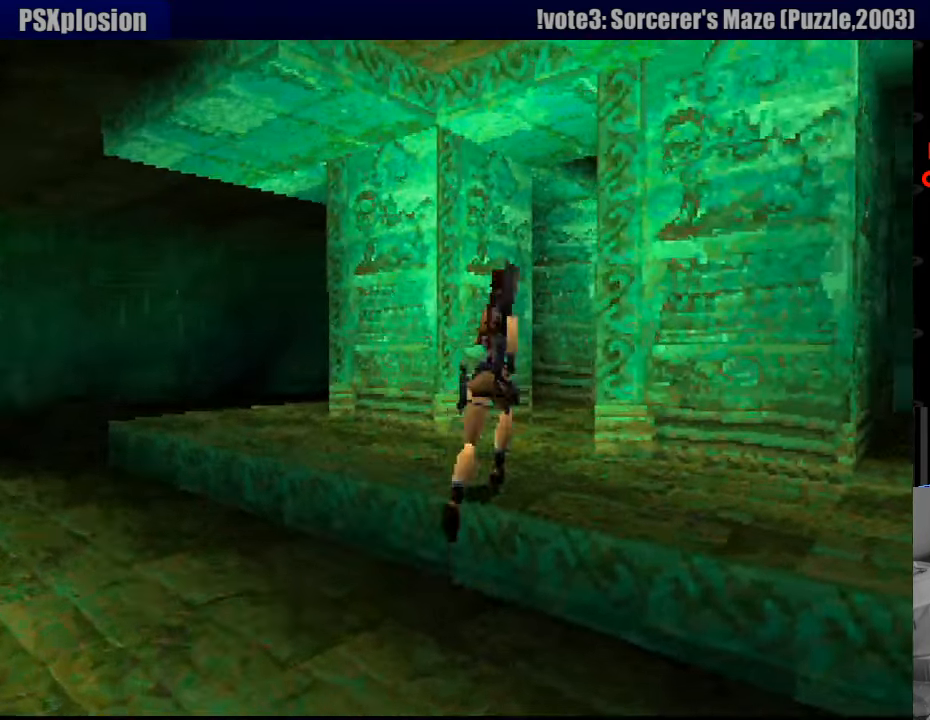
{"buttons": ["DPAD_UP"], "events": []}
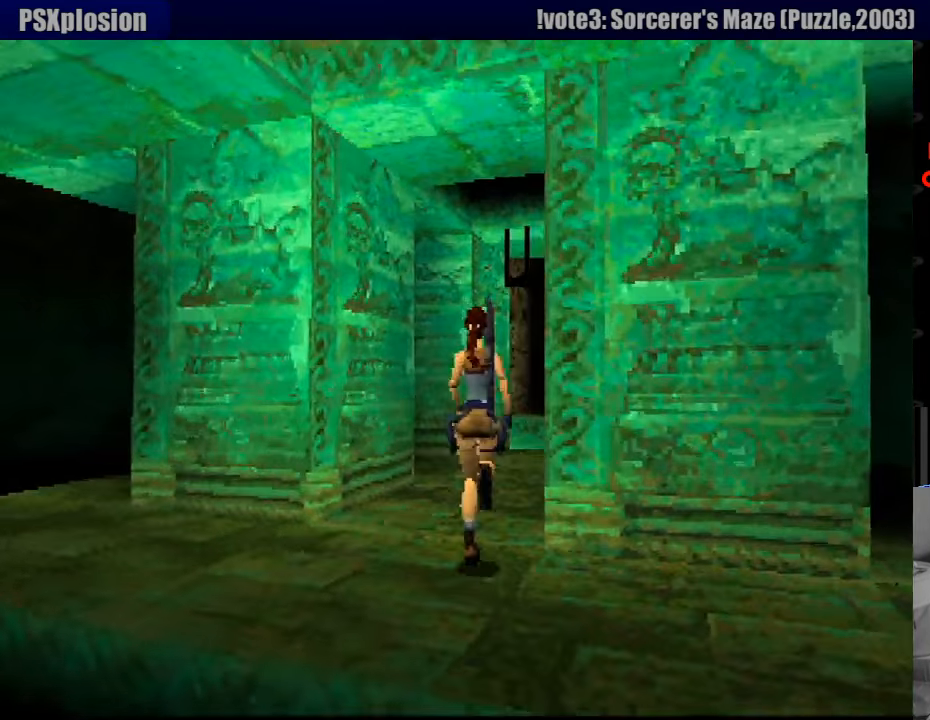
{"buttons": ["DPAD_UP"], "events": [[150, "DPAD_RIGHT", "down"], [350, "DPAD_RIGHT", "up"]]}
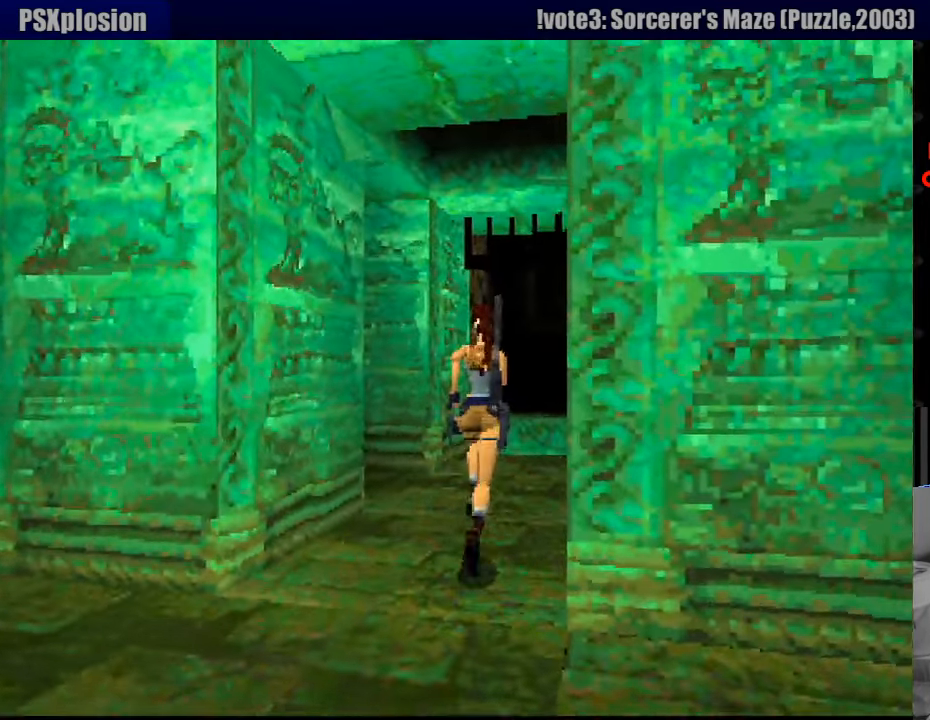
{"buttons": ["DPAD_UP"], "events": [[200, "DPAD_RIGHT", "down"], [483, "DPAD_RIGHT", "up"]]}
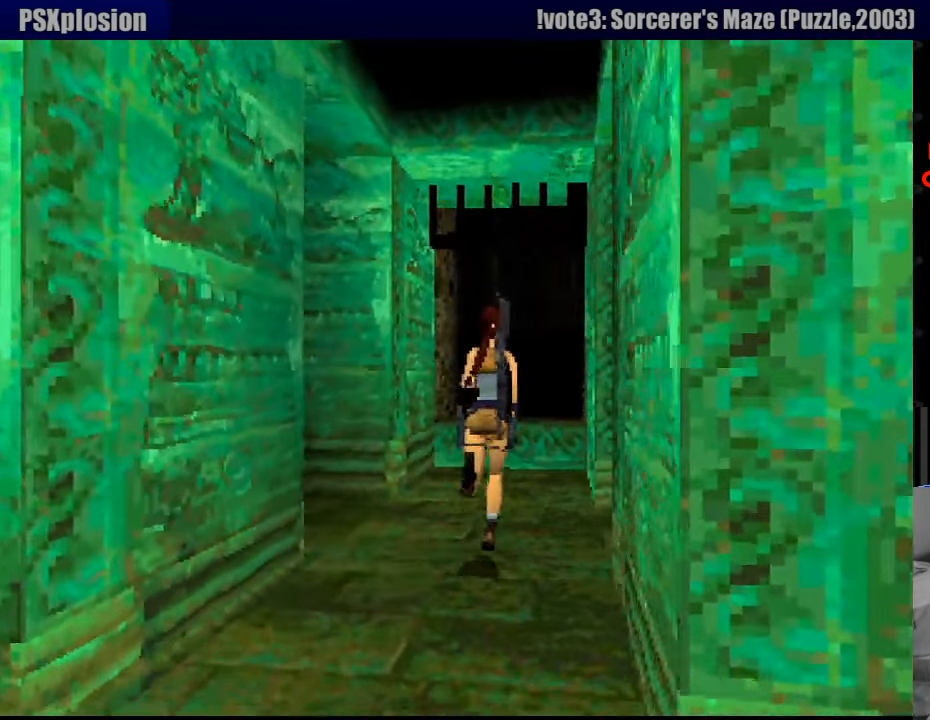
{"buttons": [], "events": [[333, "DPAD_UP", "up"]]}
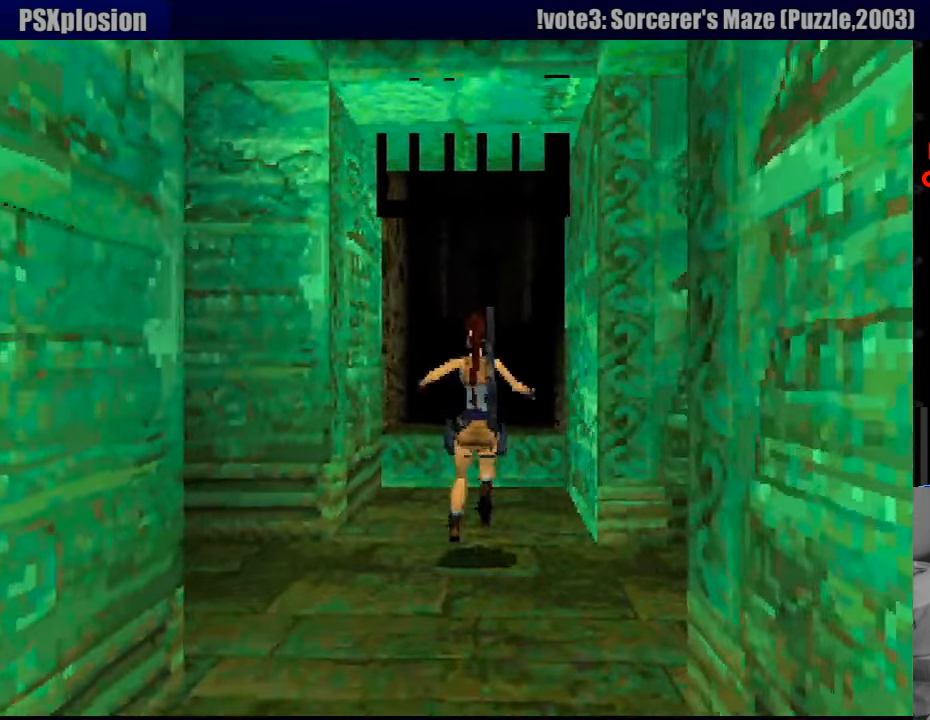
{"buttons": ["L1", "DPAD_UP"], "events": [[333, "L1", "down"], [500, "DPAD_UP", "down"]]}
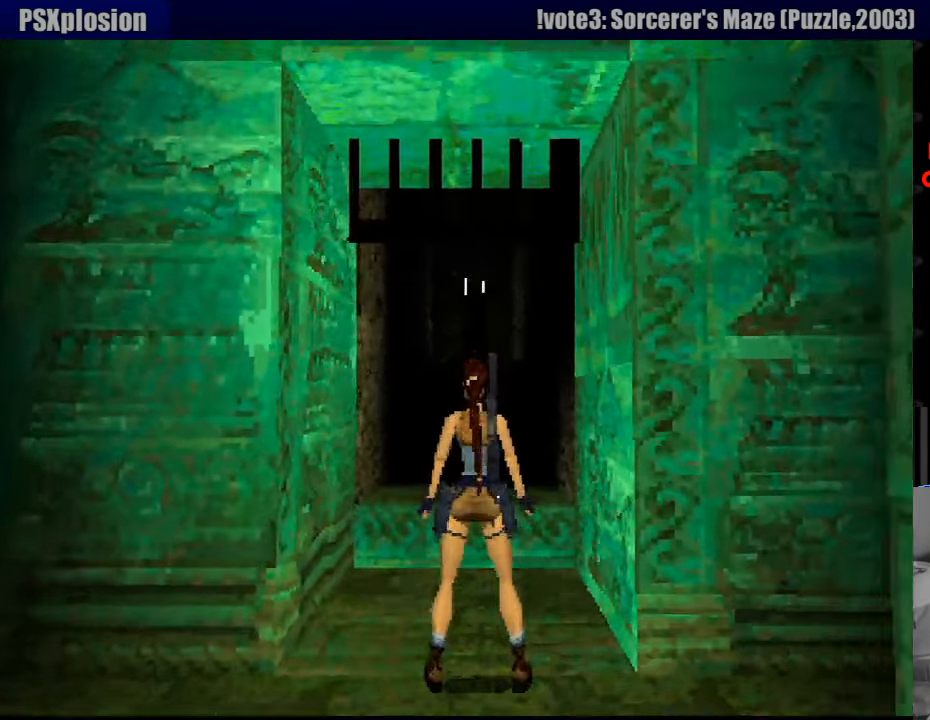
{"buttons": [], "events": [[50, "DPAD_LEFT", "down"], [316, "DPAD_UP", "up"], [333, "DPAD_LEFT", "up"], [483, "L1", "up"]]}